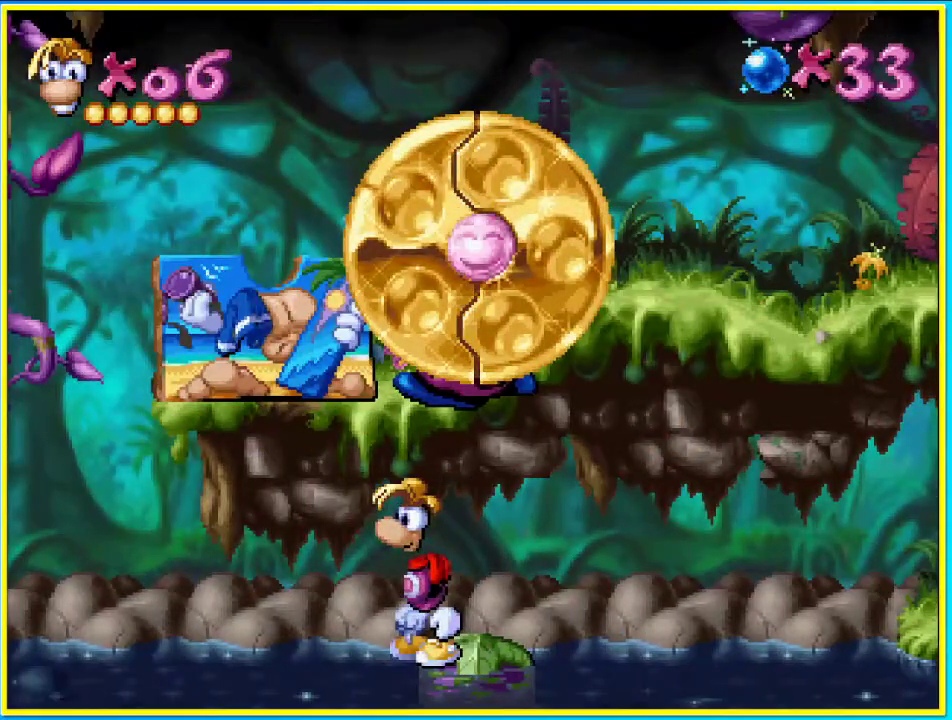
Gameplay with a controller (PlayStation layout); each line is a JSON object with the inputs held at the frame after it. "events" lists button and stick changes between this image and that frame as [ms after this image, input, new state], when the widget could be followed in between. Not read: L3 R3.
{"buttons": [], "left_stick": "center", "right_stick": "center", "events": []}
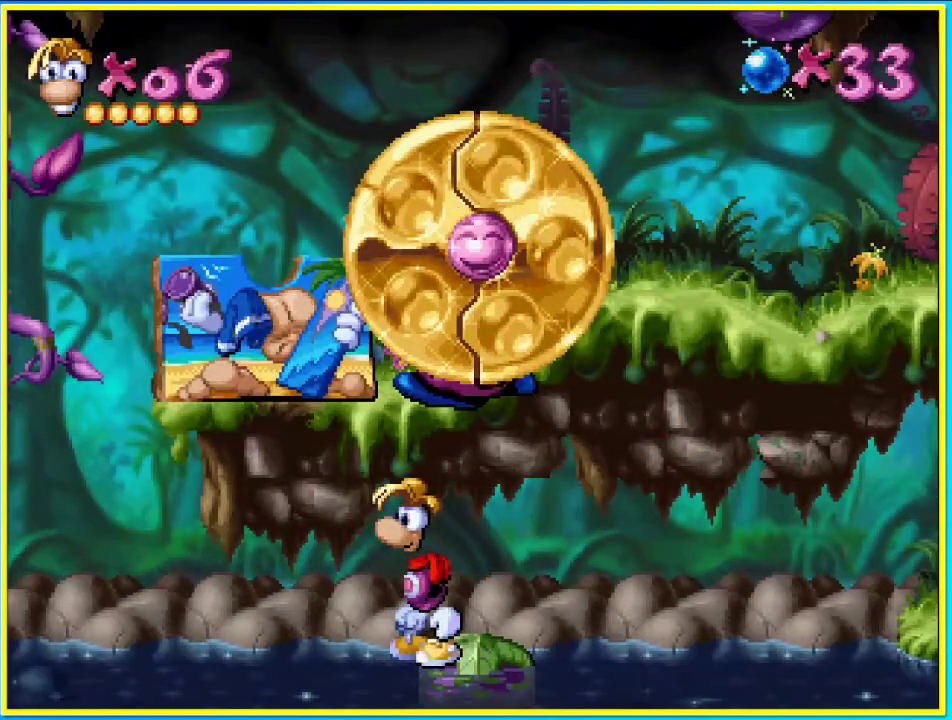
{"buttons": [], "left_stick": "center", "right_stick": "center", "events": []}
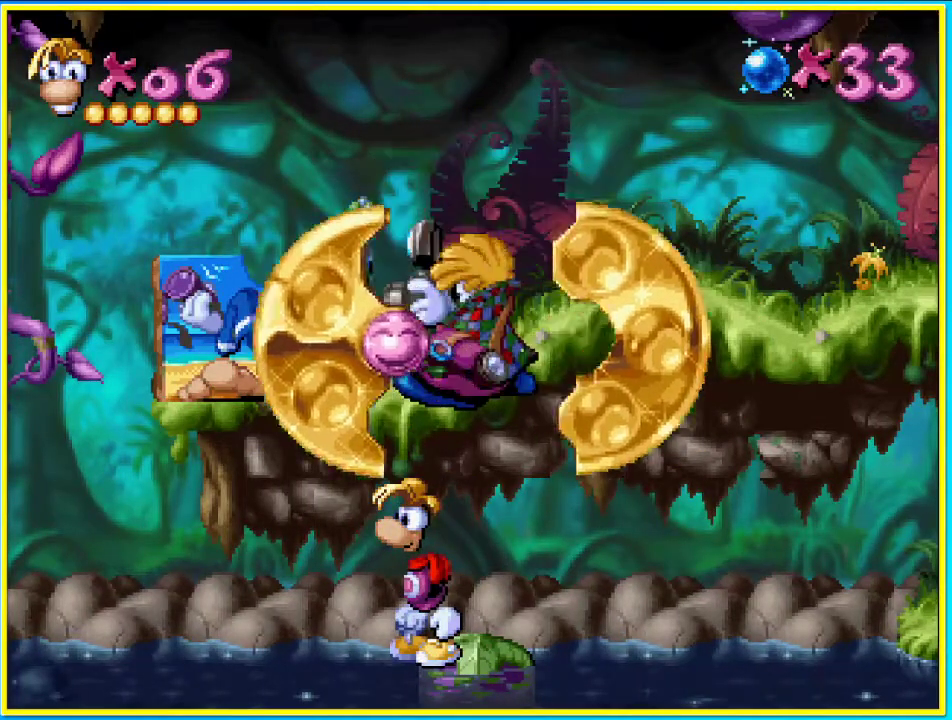
{"buttons": [], "left_stick": "center", "right_stick": "center", "events": []}
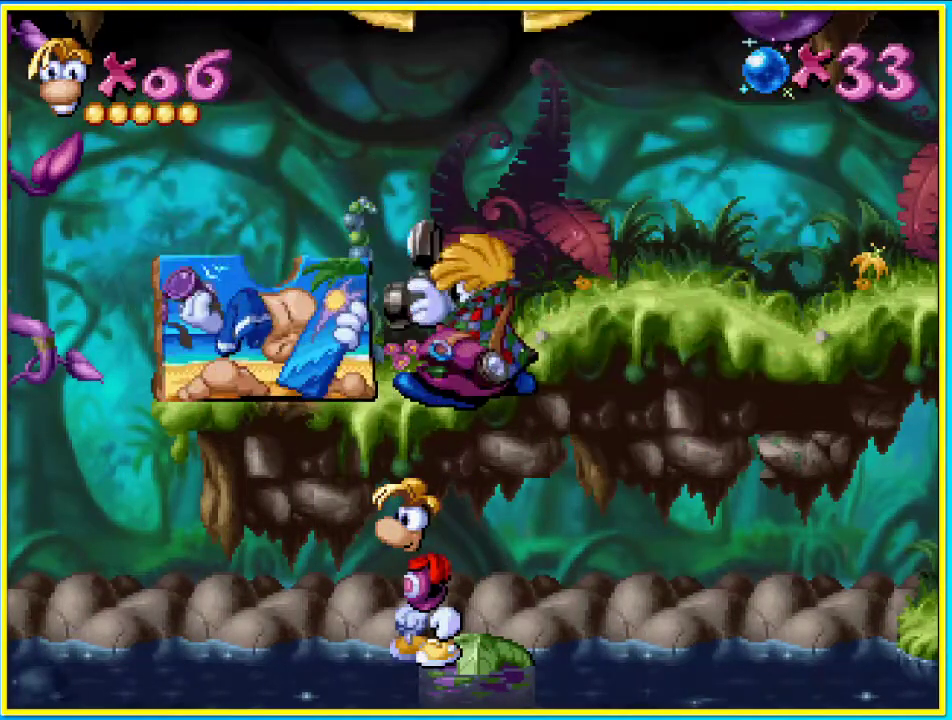
{"buttons": [], "left_stick": "center", "right_stick": "center", "events": []}
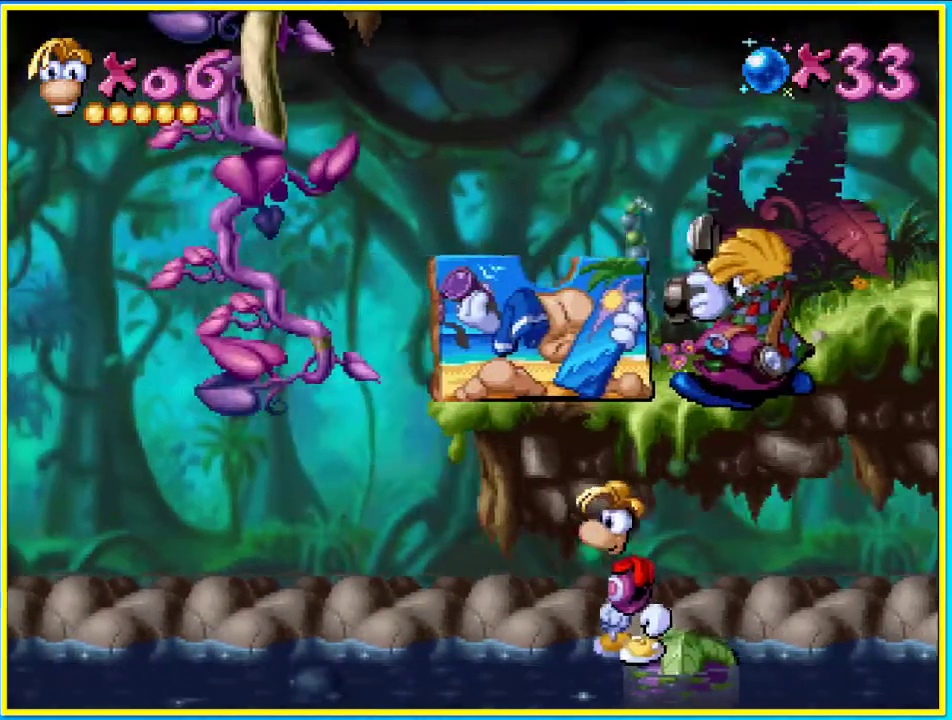
{"buttons": [], "left_stick": "center", "right_stick": "center", "events": []}
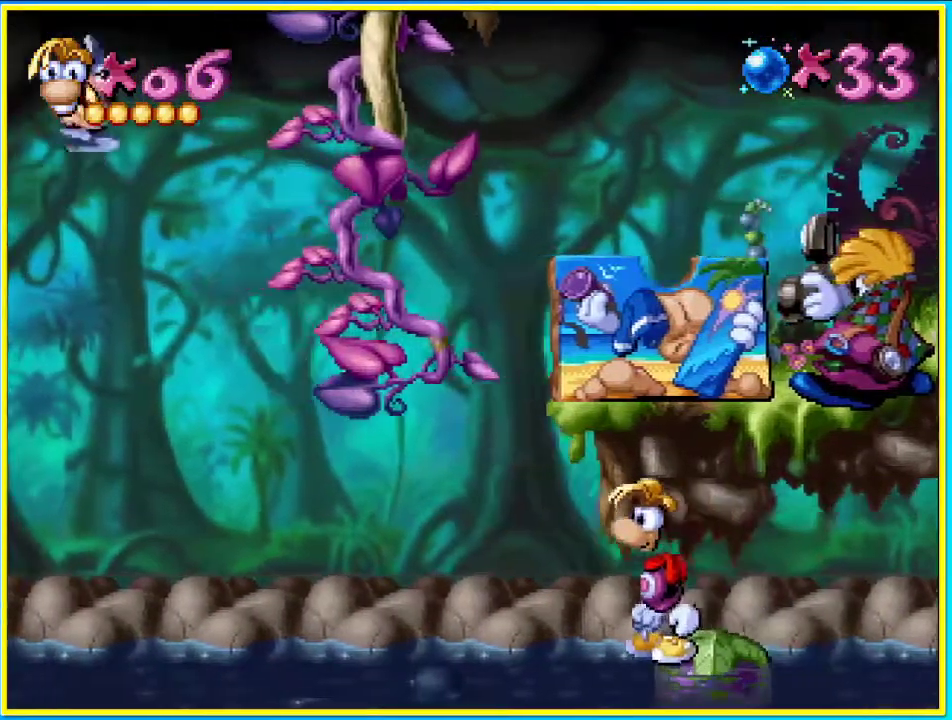
{"buttons": ["DPAD_RIGHT"], "left_stick": "center", "right_stick": "center", "events": [[235, "CROSS", "down"], [369, "DPAD_RIGHT", "down"], [503, "CROSS", "up"]]}
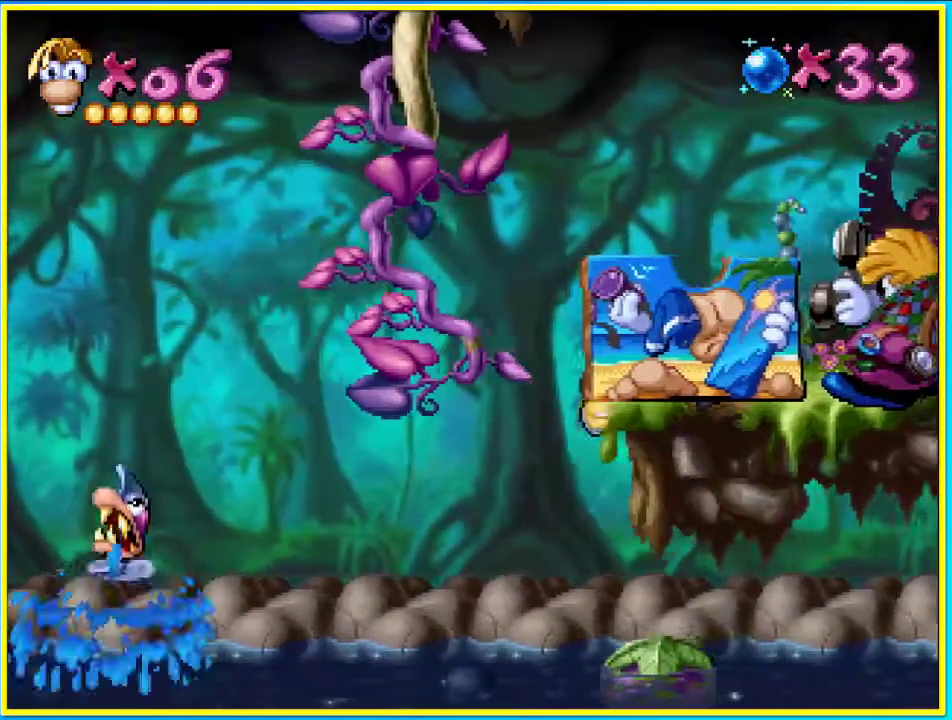
{"buttons": ["CROSS", "DPAD_RIGHT"], "left_stick": "center", "right_stick": "center", "events": [[302, "CROSS", "down"]]}
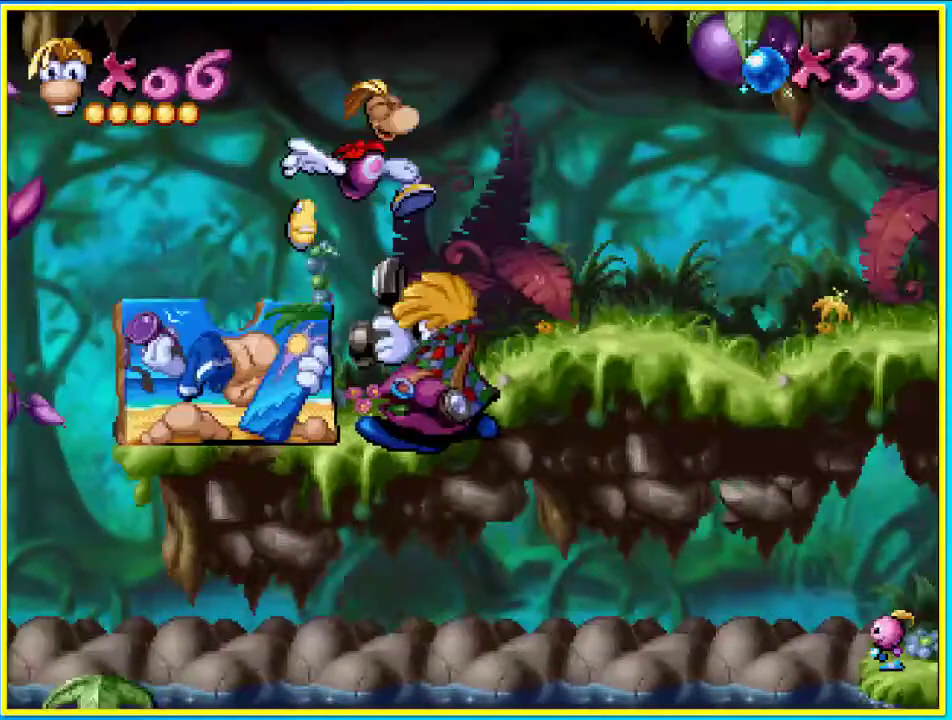
{"buttons": ["DPAD_RIGHT"], "left_stick": "center", "right_stick": "center", "events": [[134, "SQUARE", "down"], [168, "CROSS", "up"], [235, "SQUARE", "up"]]}
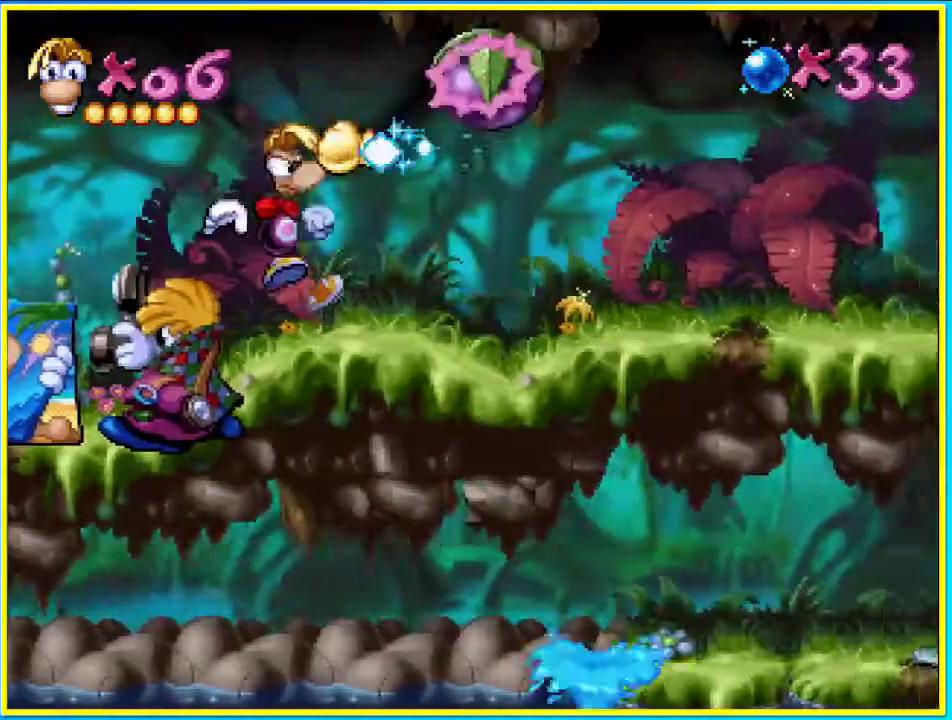
{"buttons": ["DPAD_RIGHT"], "left_stick": "center", "right_stick": "center", "events": []}